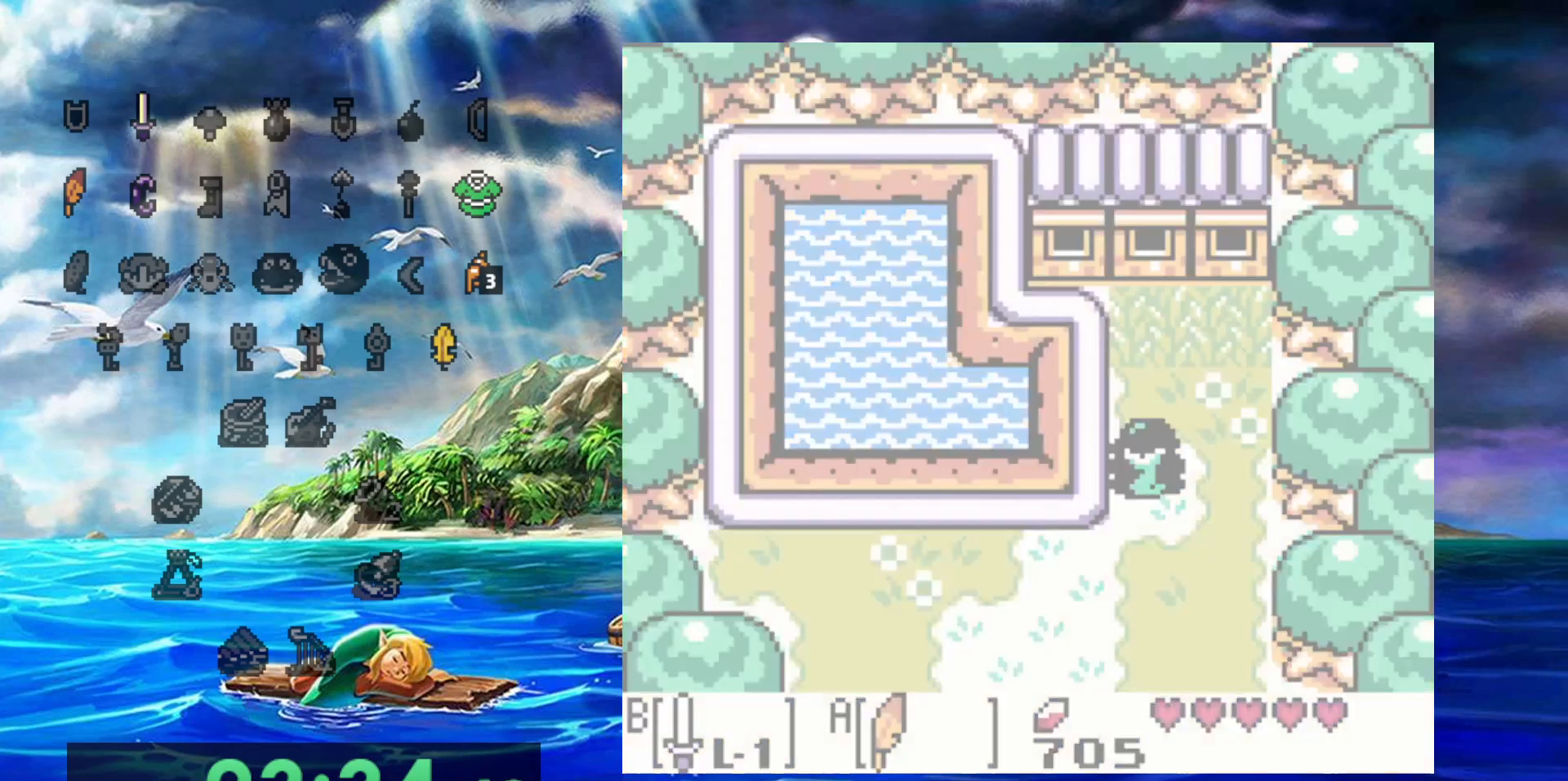
Gameplay with a controller (Nintendo layout); each line is a JSON object with the inputs held at the frame after it. "events" lists button and stick changes between this image and that frame as [ms after this image, input, new state], when the widget could be followed in between. Not read: A DPAD_DOWN DPAD_LEFT L3 R3.
{"buttons": [], "events": [[183, "DPAD_RIGHT", "down"], [383, "DPAD_RIGHT", "up"]]}
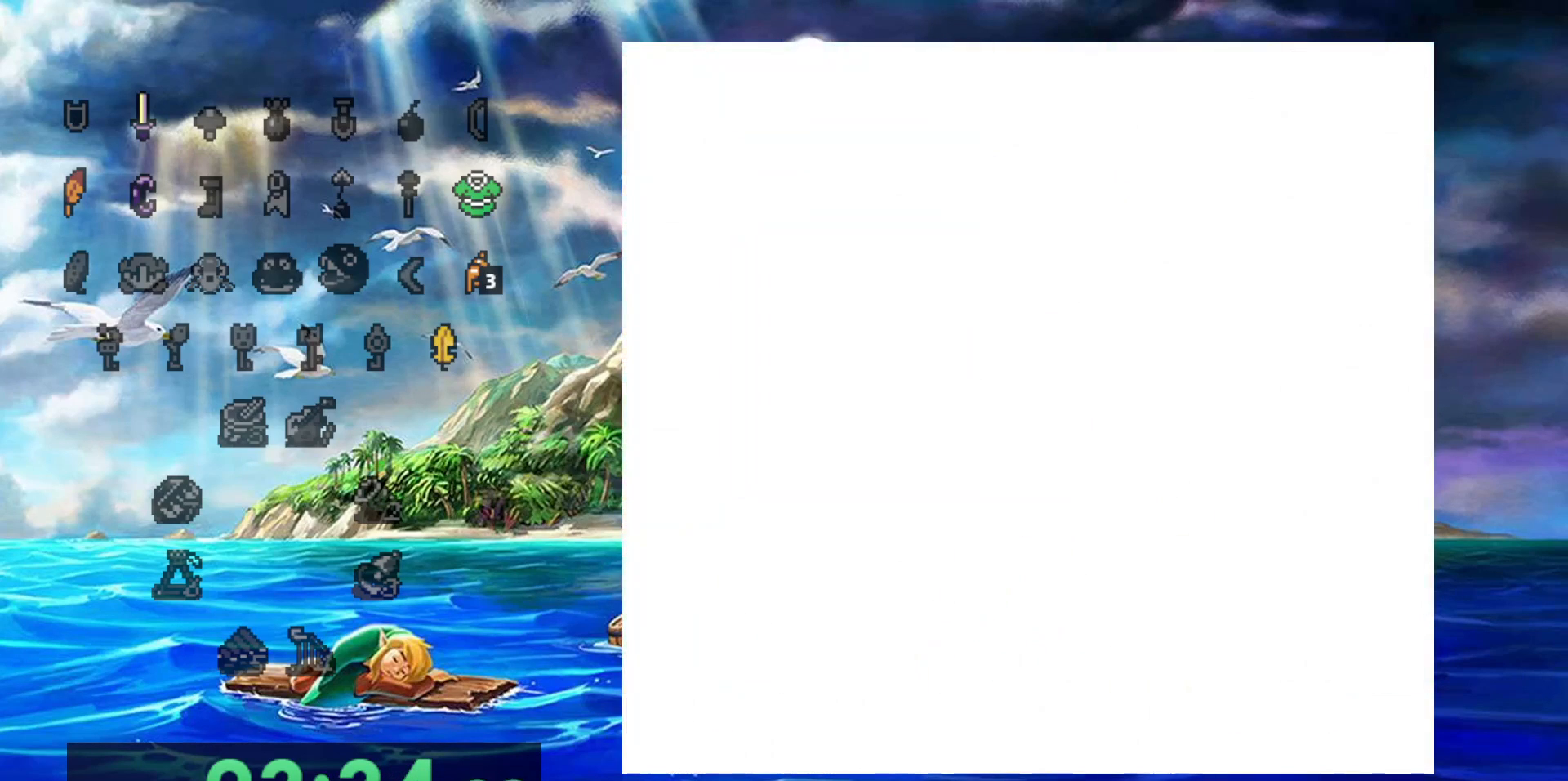
{"buttons": [], "events": []}
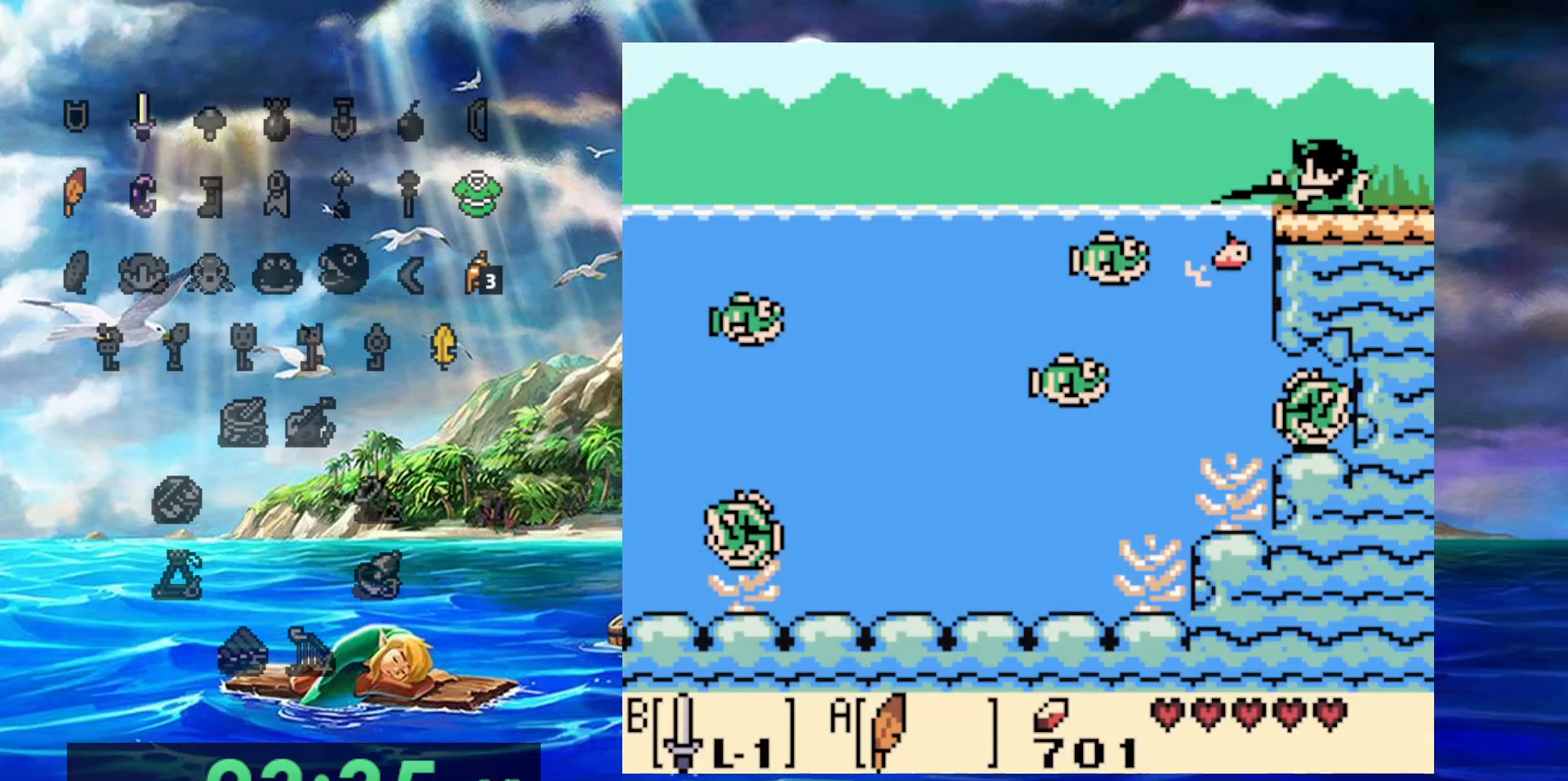
{"buttons": [], "events": []}
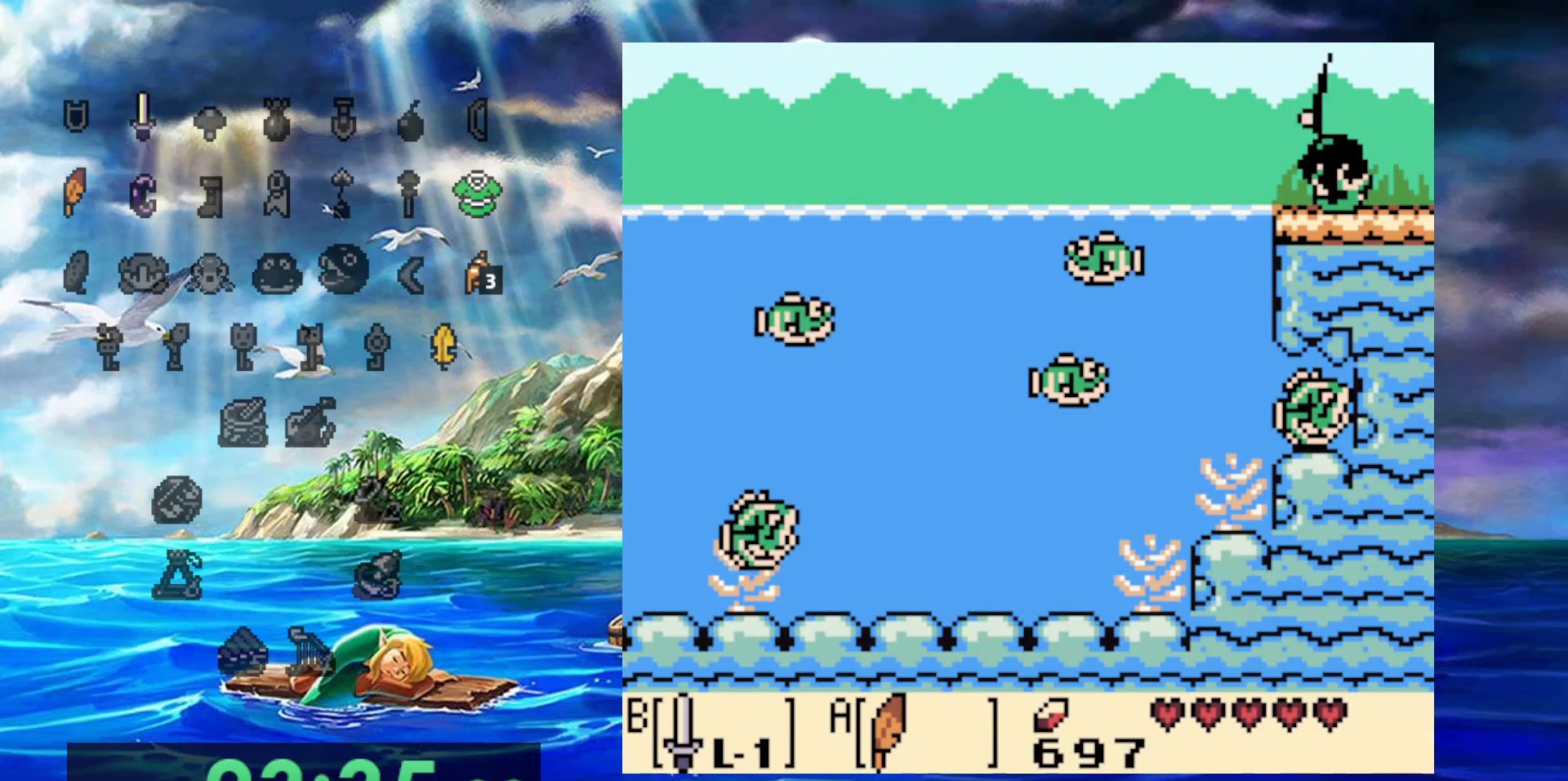
{"buttons": [], "events": []}
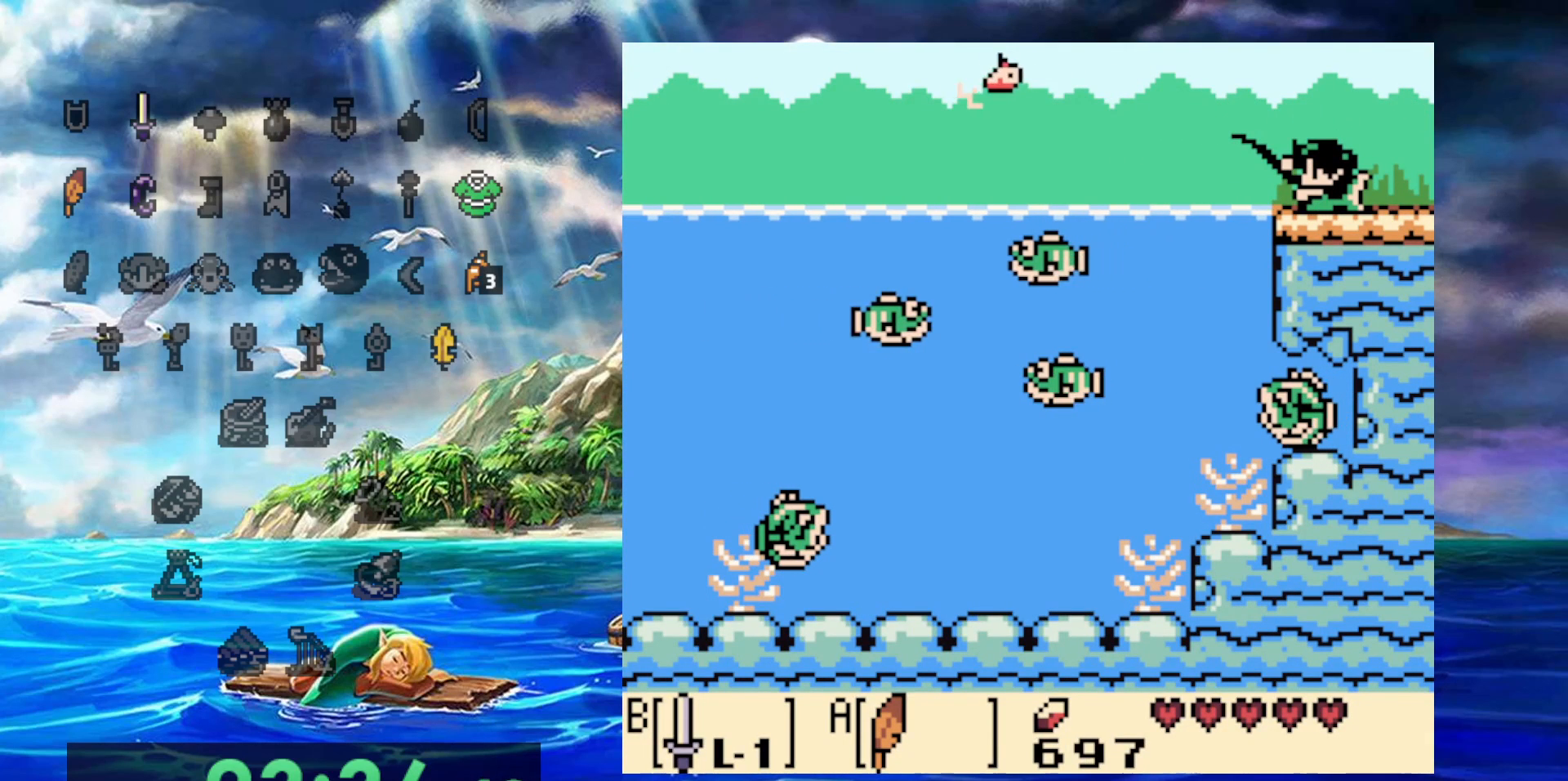
{"buttons": [], "events": []}
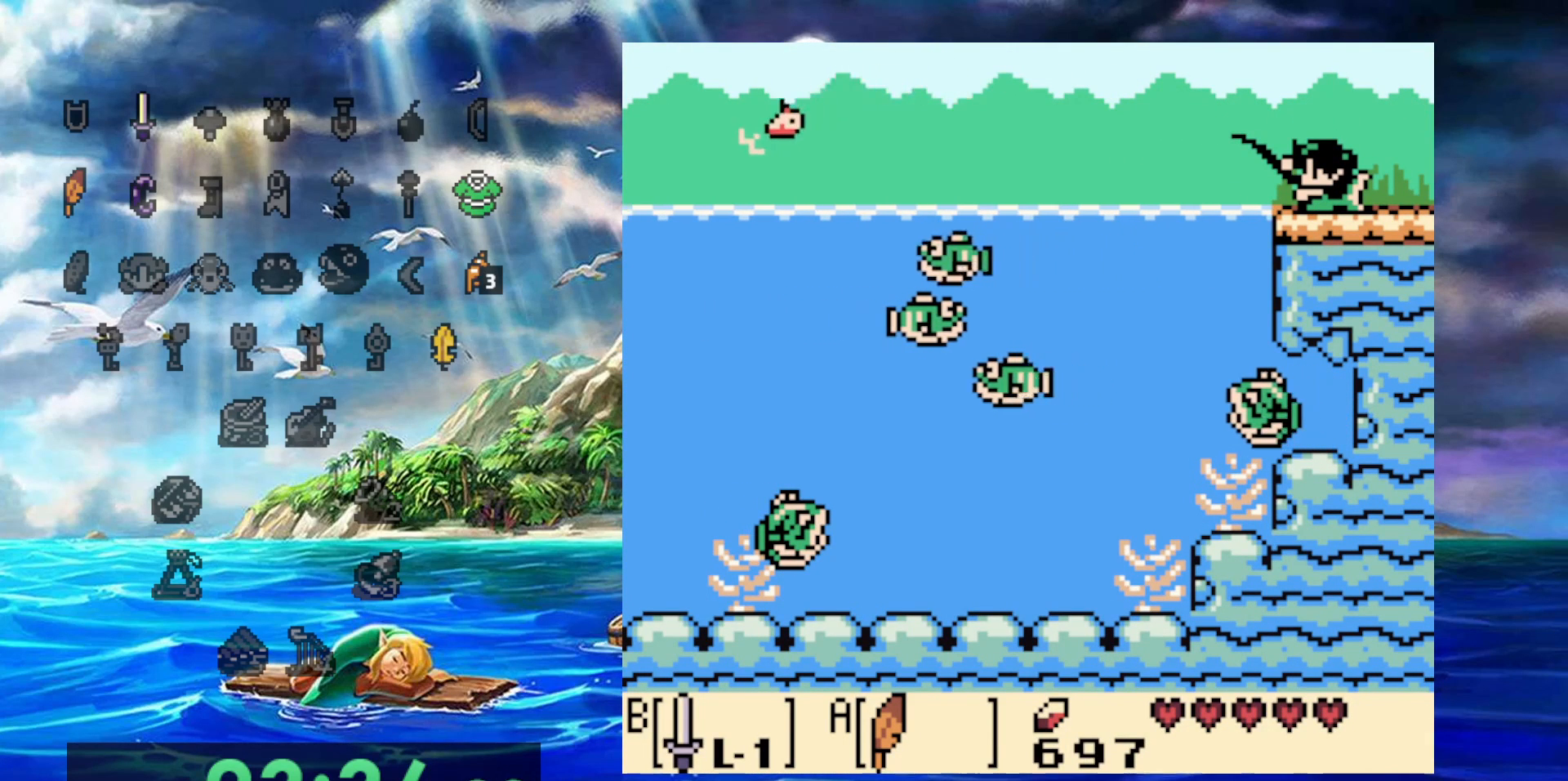
{"buttons": [], "events": []}
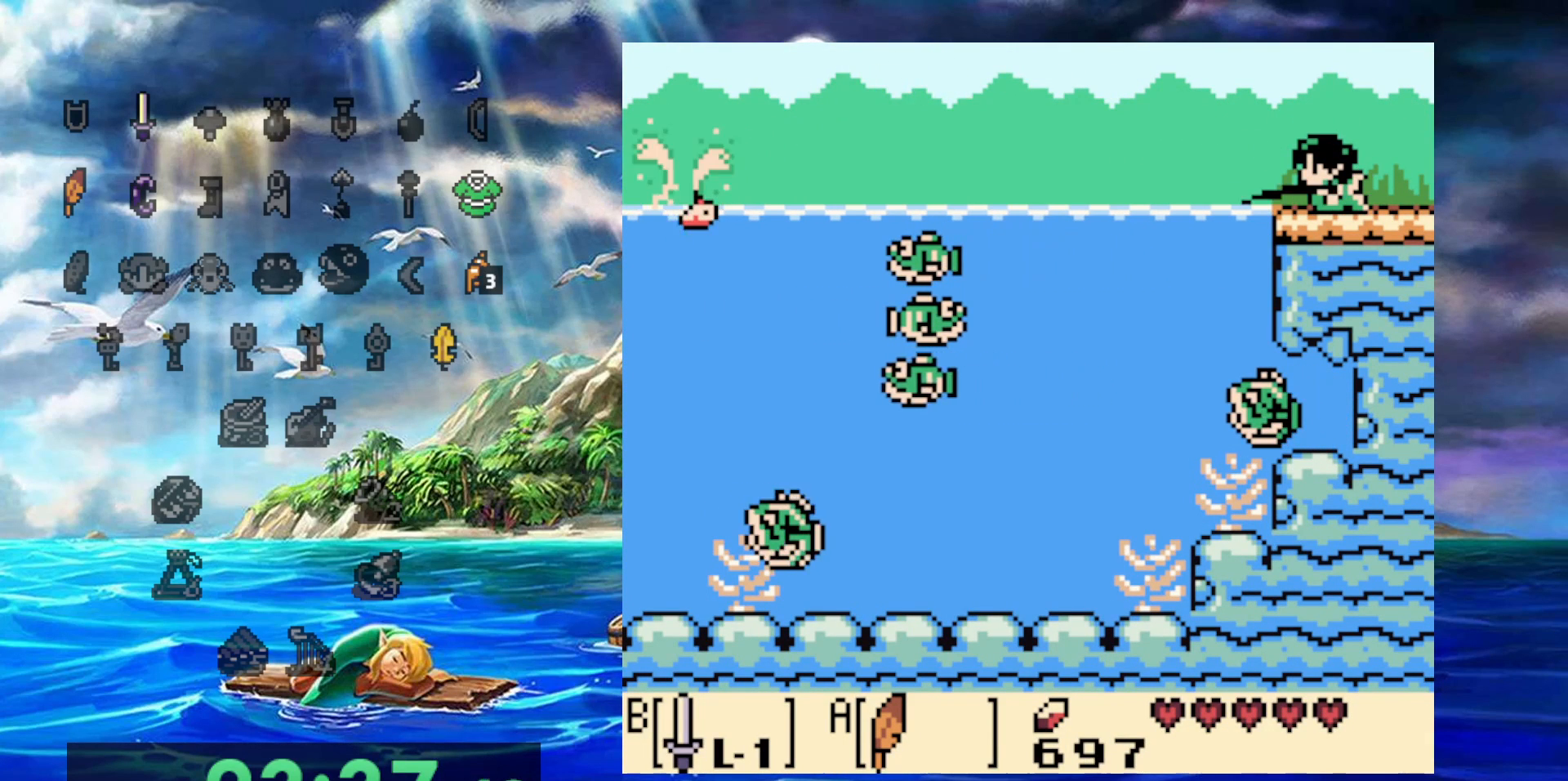
{"buttons": [], "events": []}
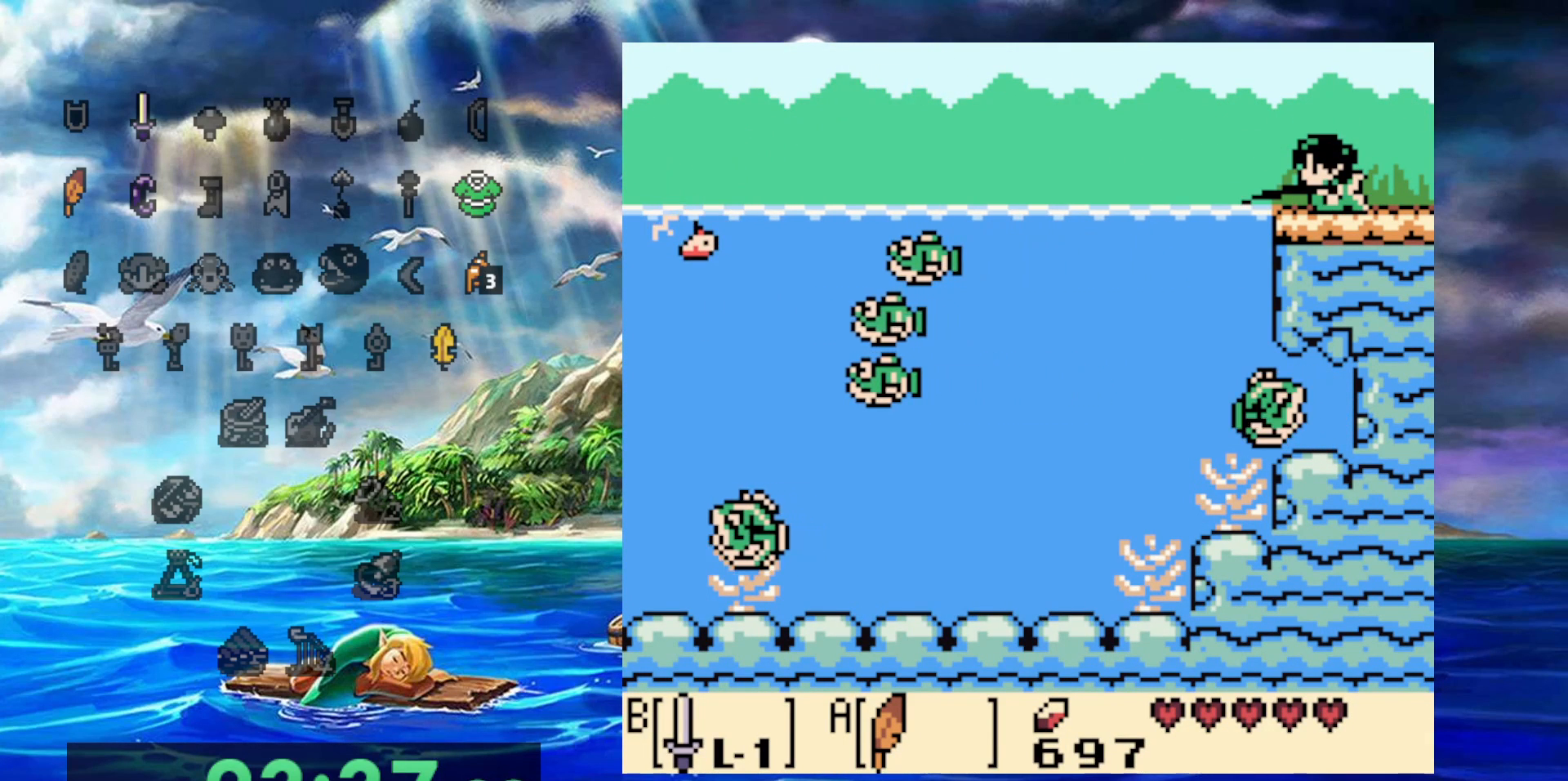
{"buttons": [], "events": []}
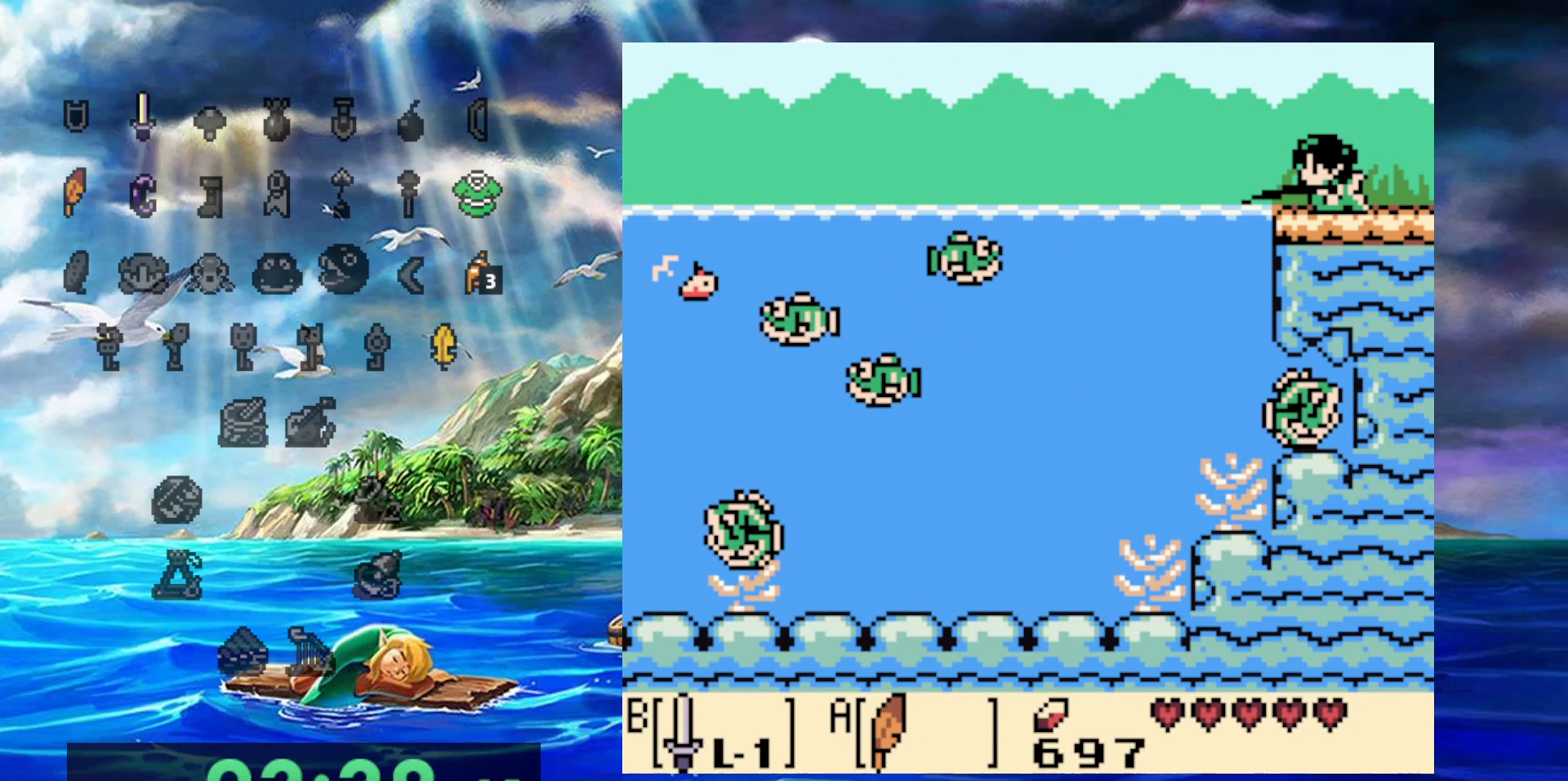
{"buttons": [], "events": [[367, "B", "down"], [433, "B", "up"]]}
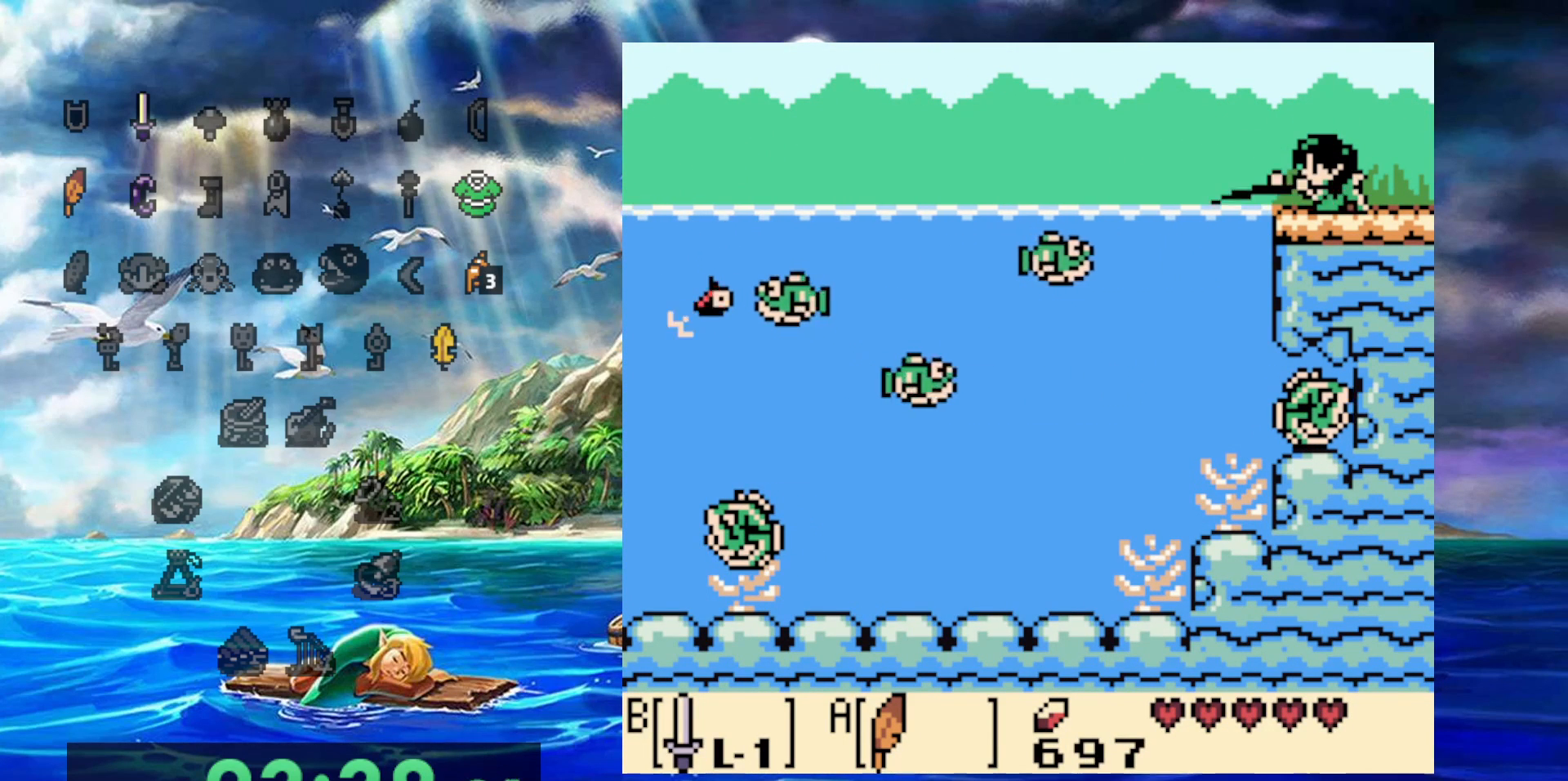
{"buttons": [], "events": [[100, "B", "down"], [150, "B", "up"], [333, "B", "down"], [383, "B", "up"]]}
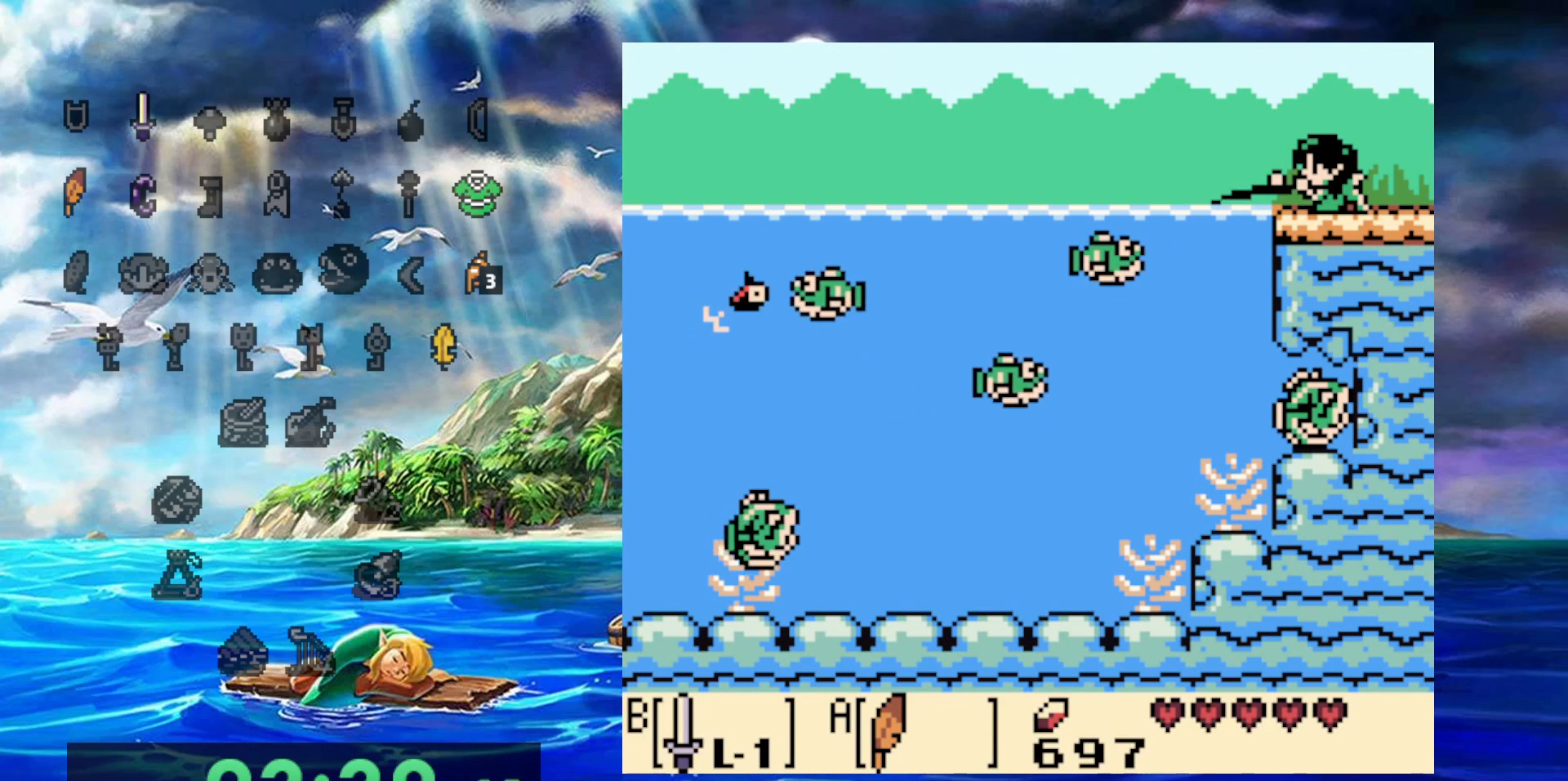
{"buttons": ["B"], "events": [[67, "B", "down"], [133, "B", "up"], [183, "B", "down"], [267, "B", "up"], [317, "B", "down"], [383, "B", "up"], [450, "B", "down"]]}
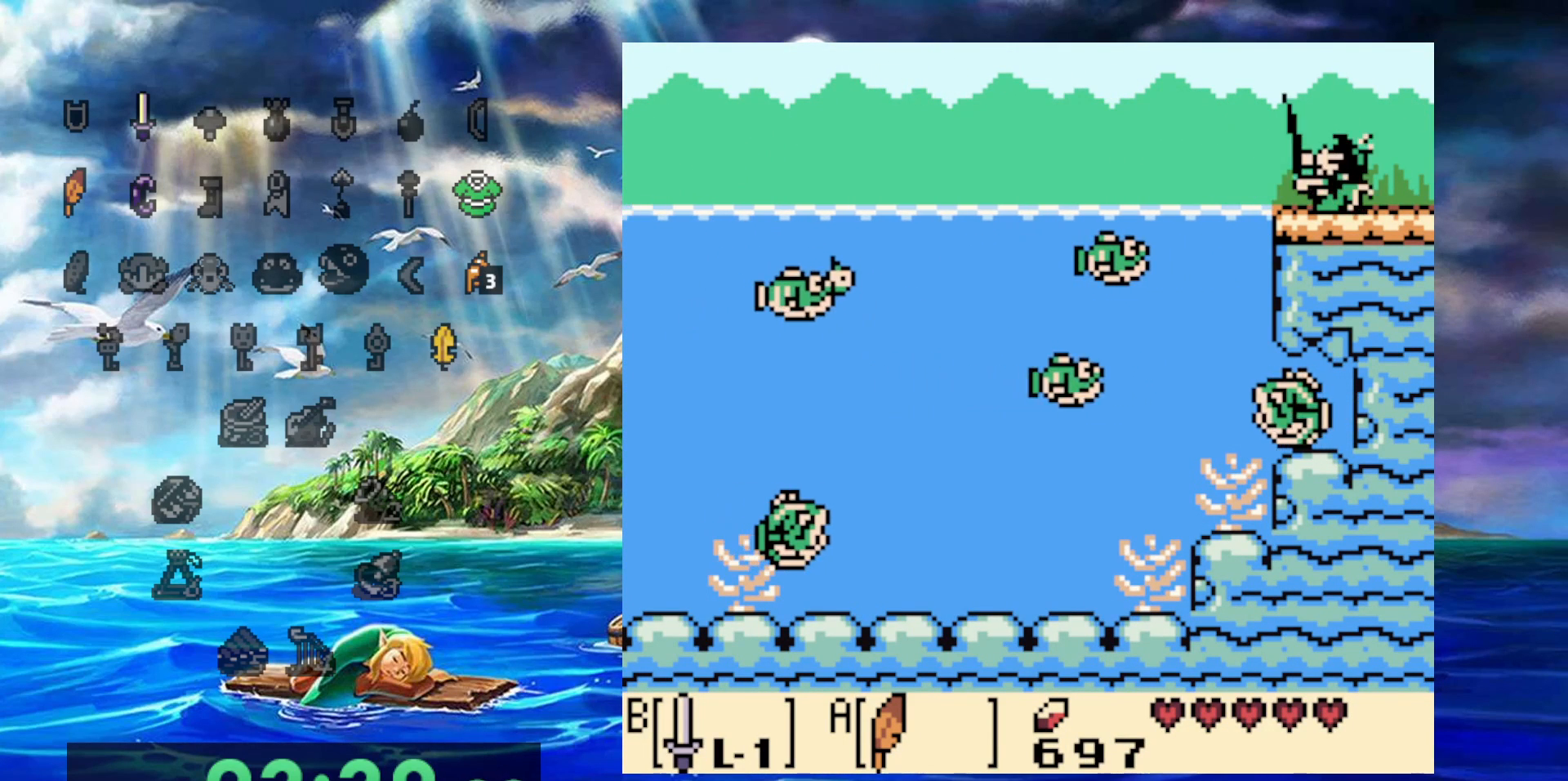
{"buttons": [], "events": [[117, "B", "up"], [183, "B", "down"], [250, "B", "up"], [433, "B", "down"], [500, "B", "up"]]}
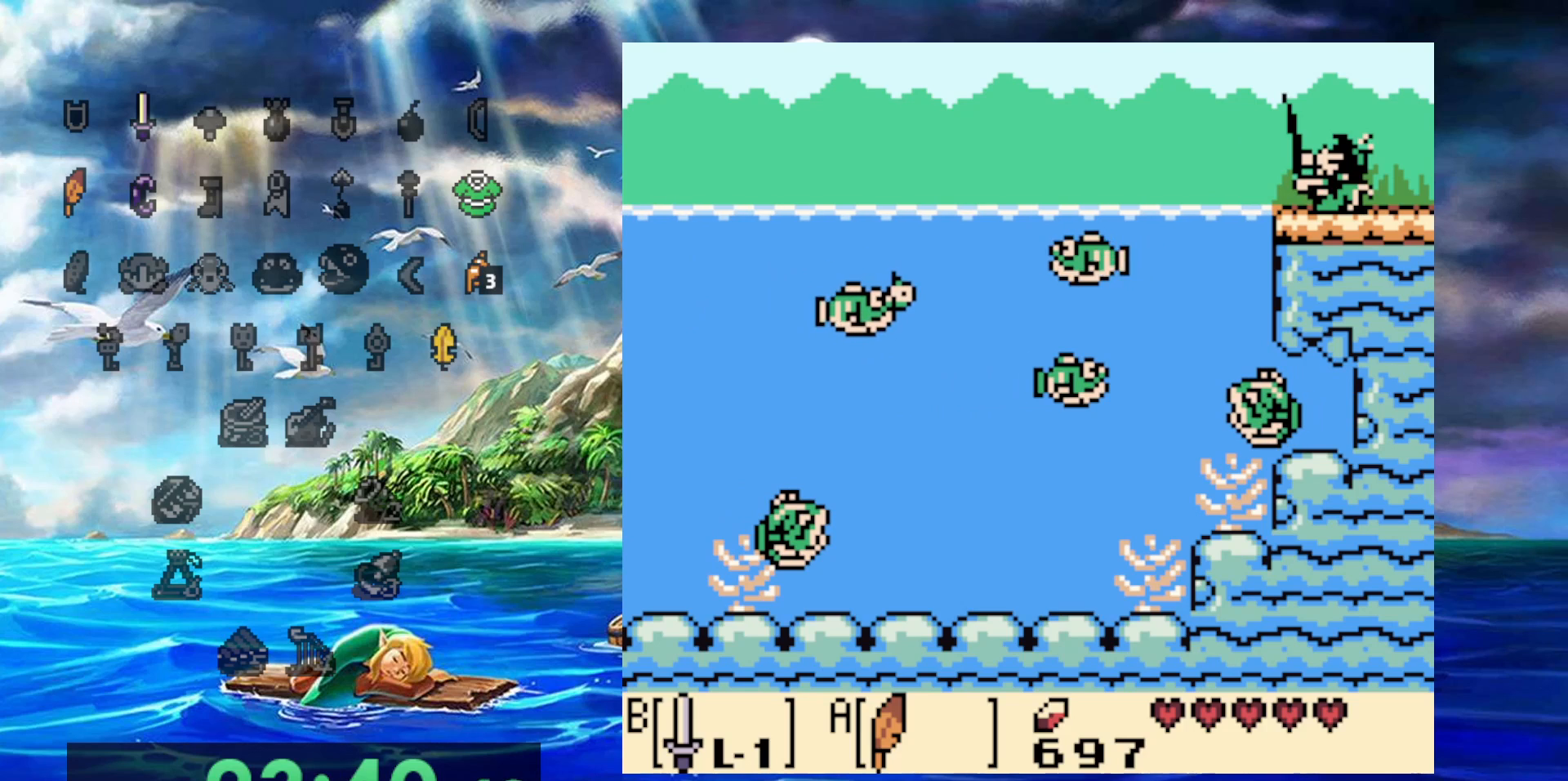
{"buttons": ["B"], "events": [[67, "B", "down"], [117, "B", "up"], [217, "B", "down"], [267, "B", "up"], [333, "B", "down"], [417, "B", "up"], [483, "B", "down"]]}
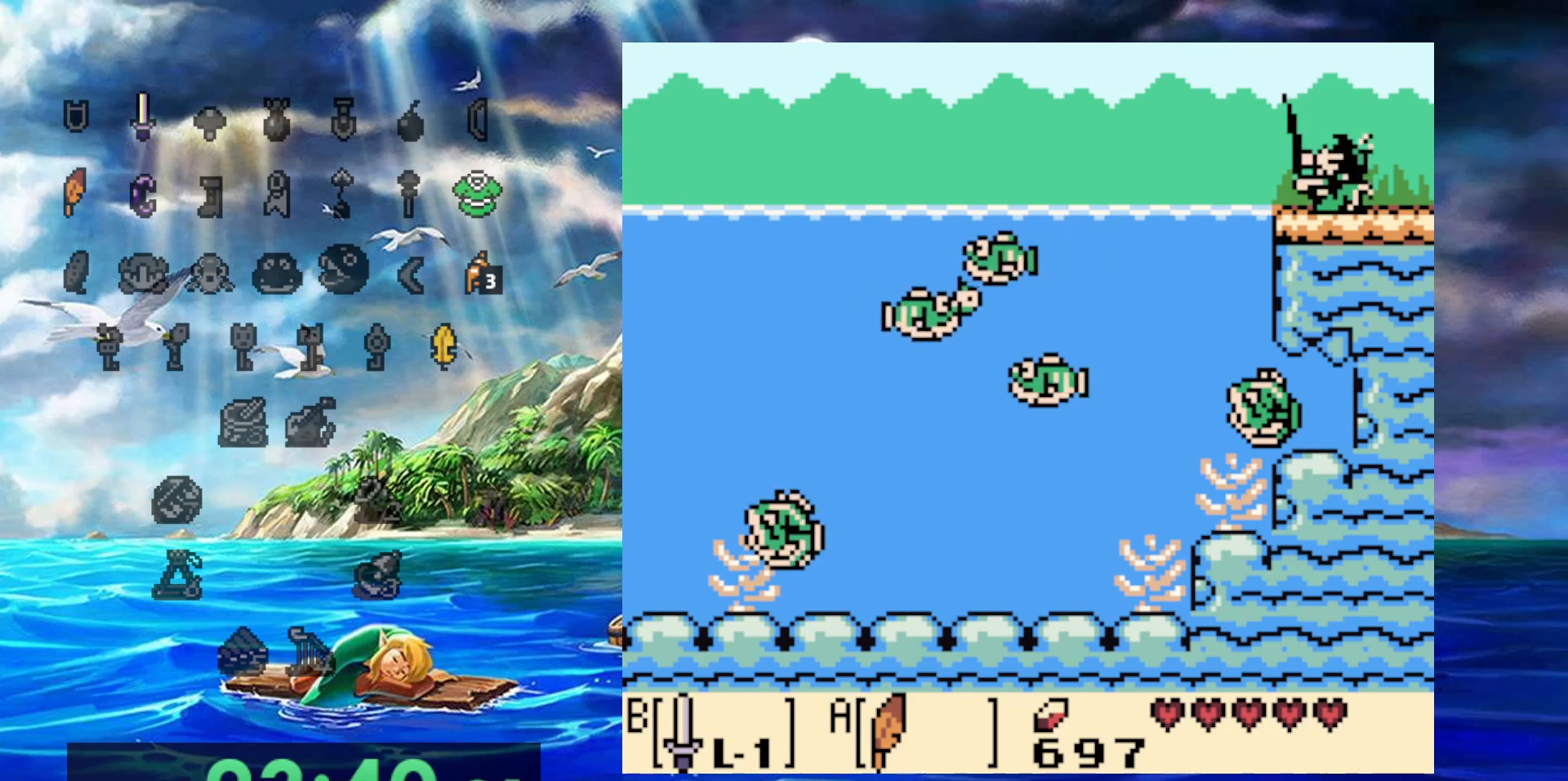
{"buttons": ["B"], "events": [[33, "B", "up"], [117, "B", "down"], [167, "B", "up"], [250, "B", "down"], [300, "B", "up"], [367, "B", "down"], [417, "B", "up"], [500, "B", "down"]]}
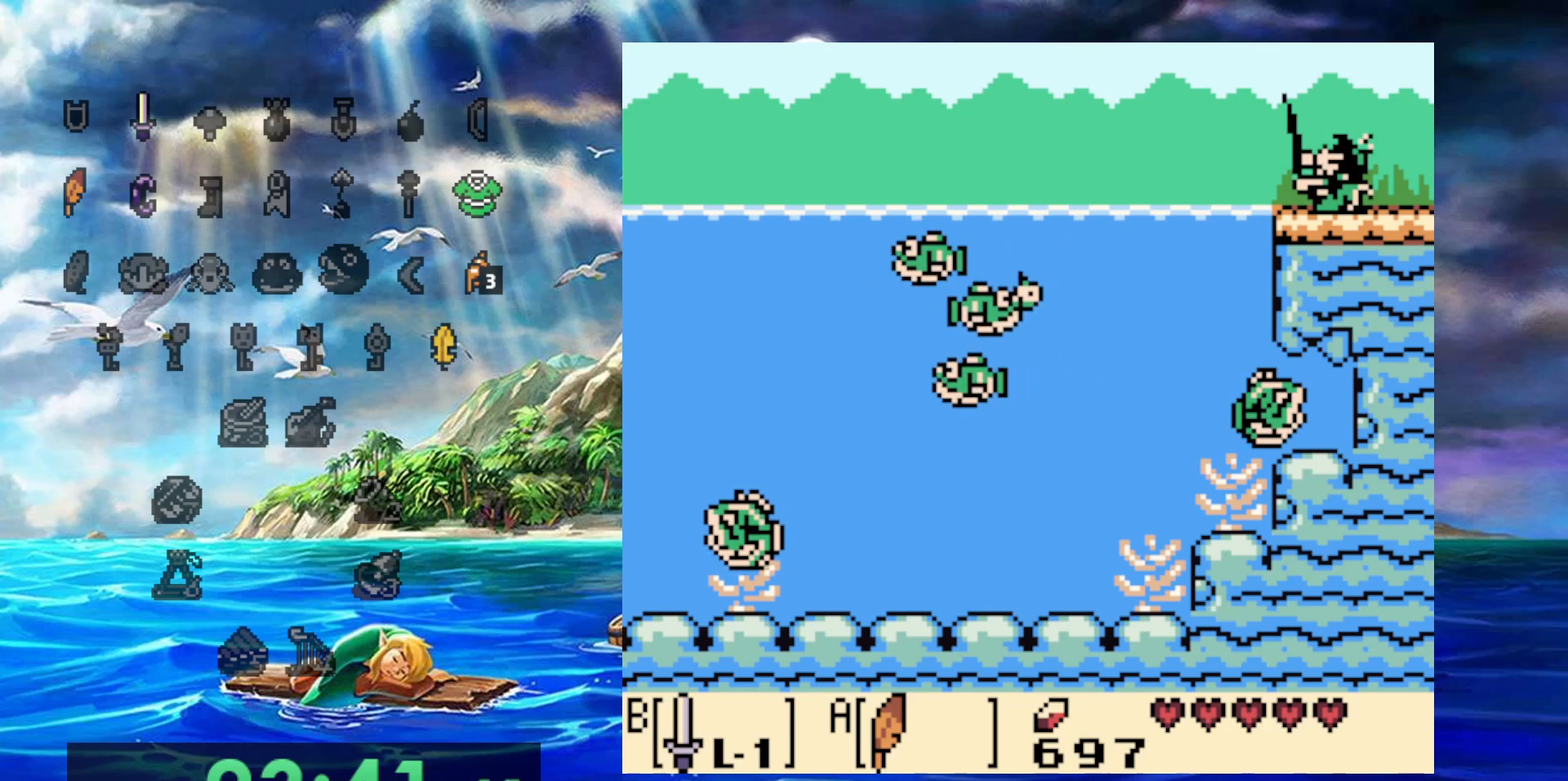
{"buttons": [], "events": [[67, "B", "up"], [167, "B", "down"], [217, "B", "up"], [283, "B", "down"], [333, "B", "up"], [417, "B", "down"], [483, "B", "up"]]}
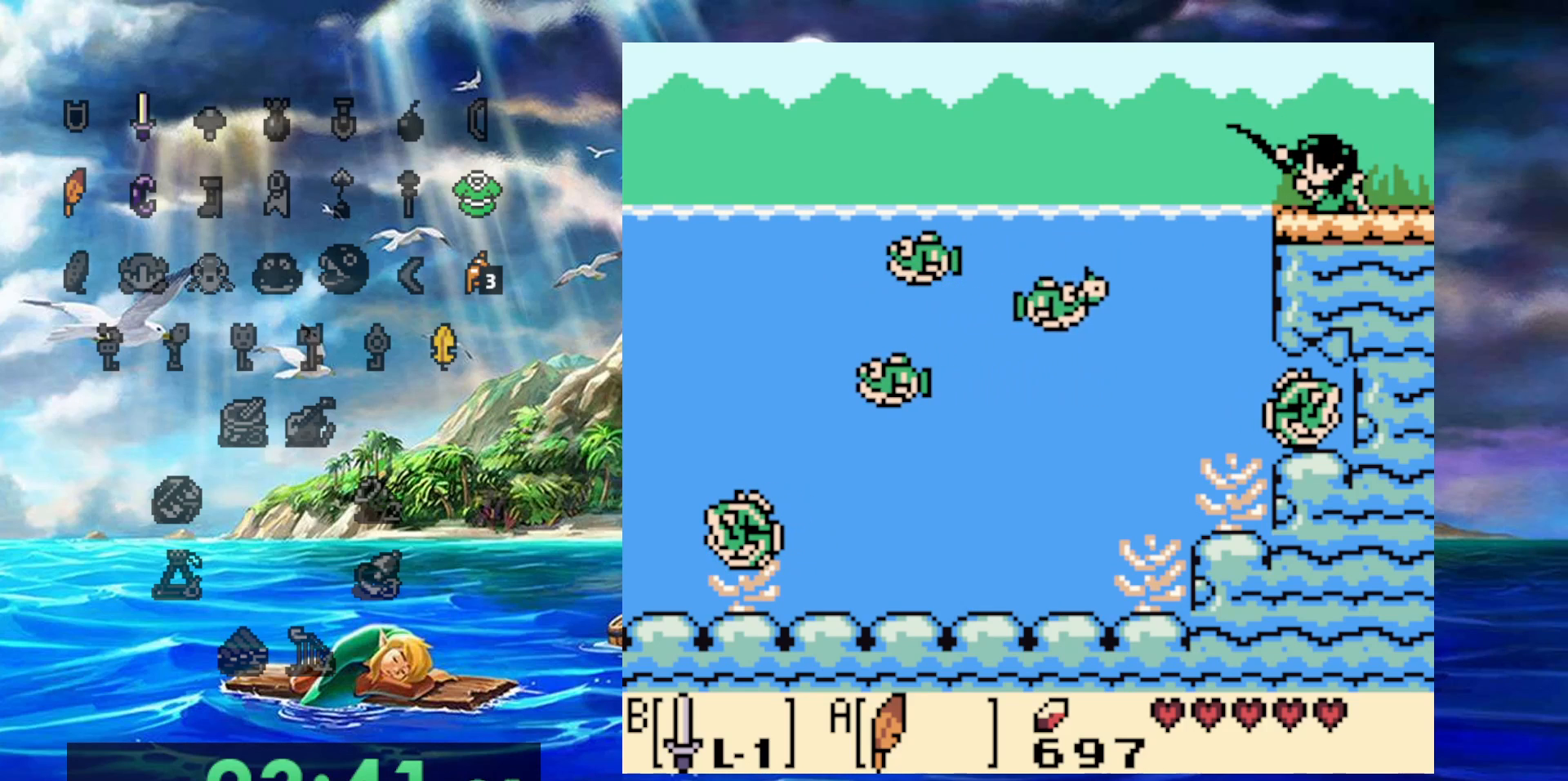
{"buttons": [], "events": [[50, "B", "down"], [133, "B", "up"], [183, "B", "down"], [233, "B", "up"], [317, "B", "down"], [367, "B", "up"], [450, "B", "down"], [500, "B", "up"]]}
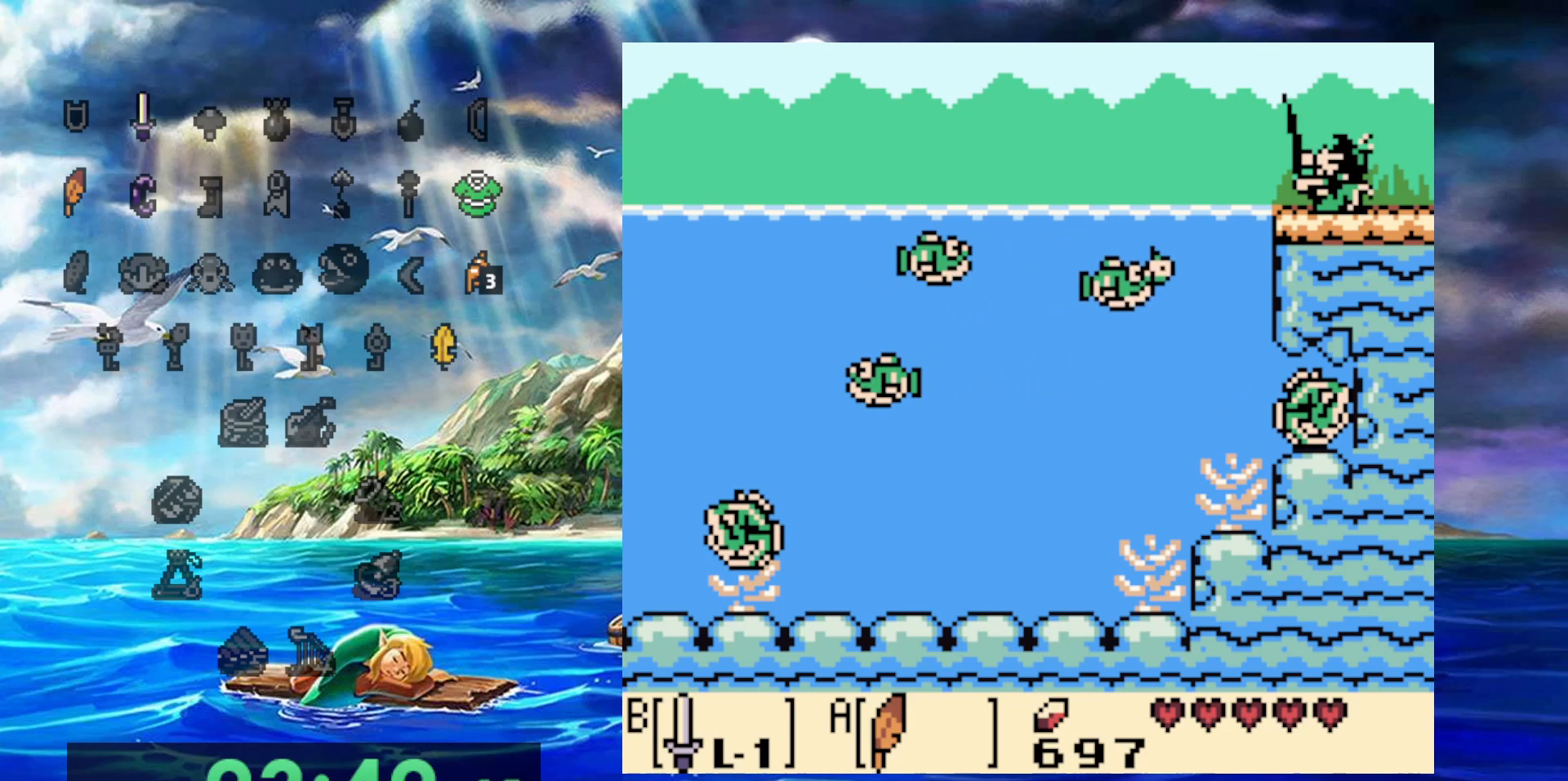
{"buttons": ["B"], "events": [[67, "B", "down"], [133, "B", "up"], [217, "B", "down"], [283, "B", "up"], [367, "B", "down"], [417, "B", "up"], [483, "B", "down"]]}
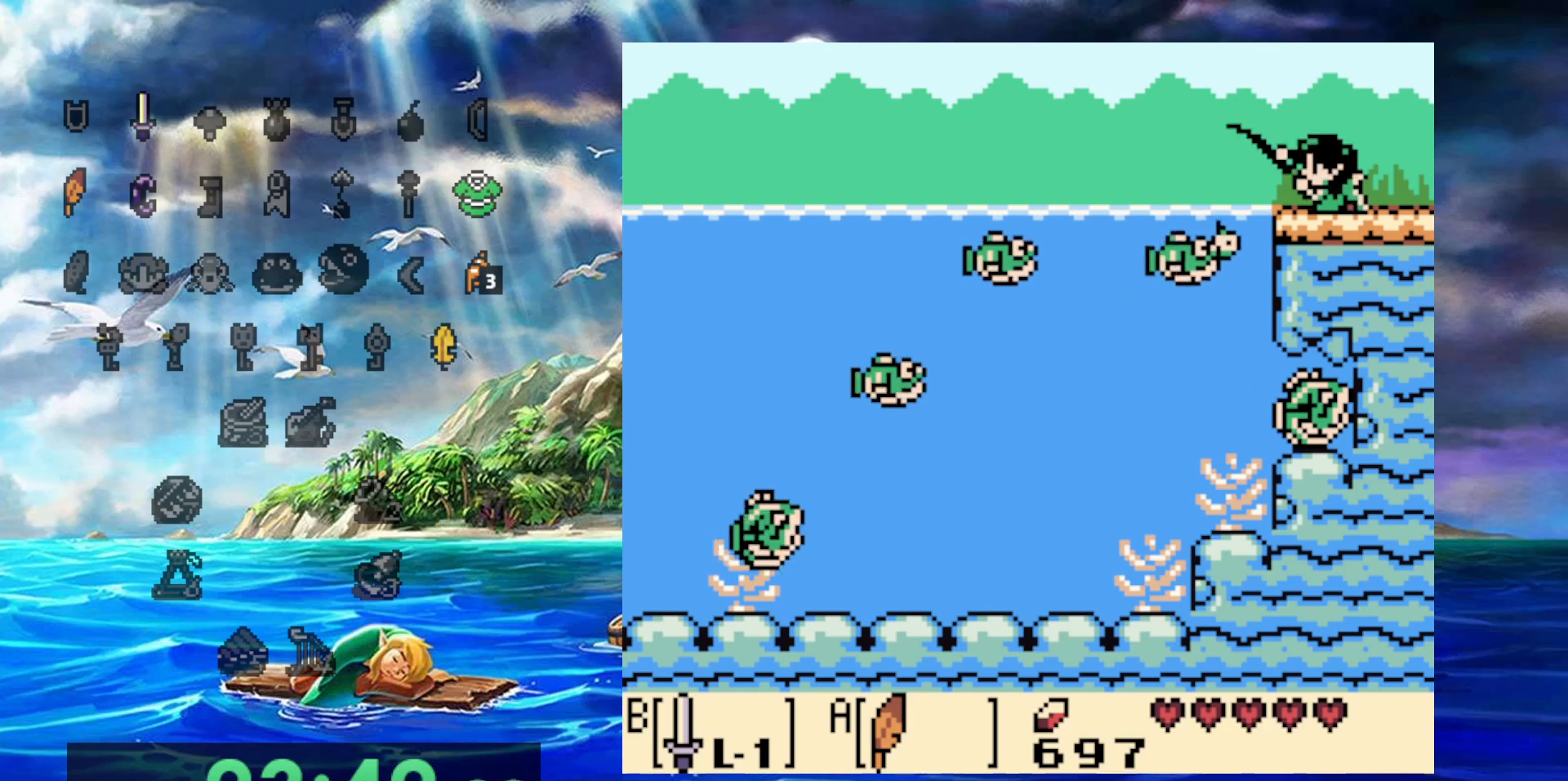
{"buttons": [], "events": [[50, "B", "up"], [117, "B", "down"], [200, "B", "up"], [267, "B", "down"], [317, "B", "up"], [383, "B", "down"], [450, "B", "up"]]}
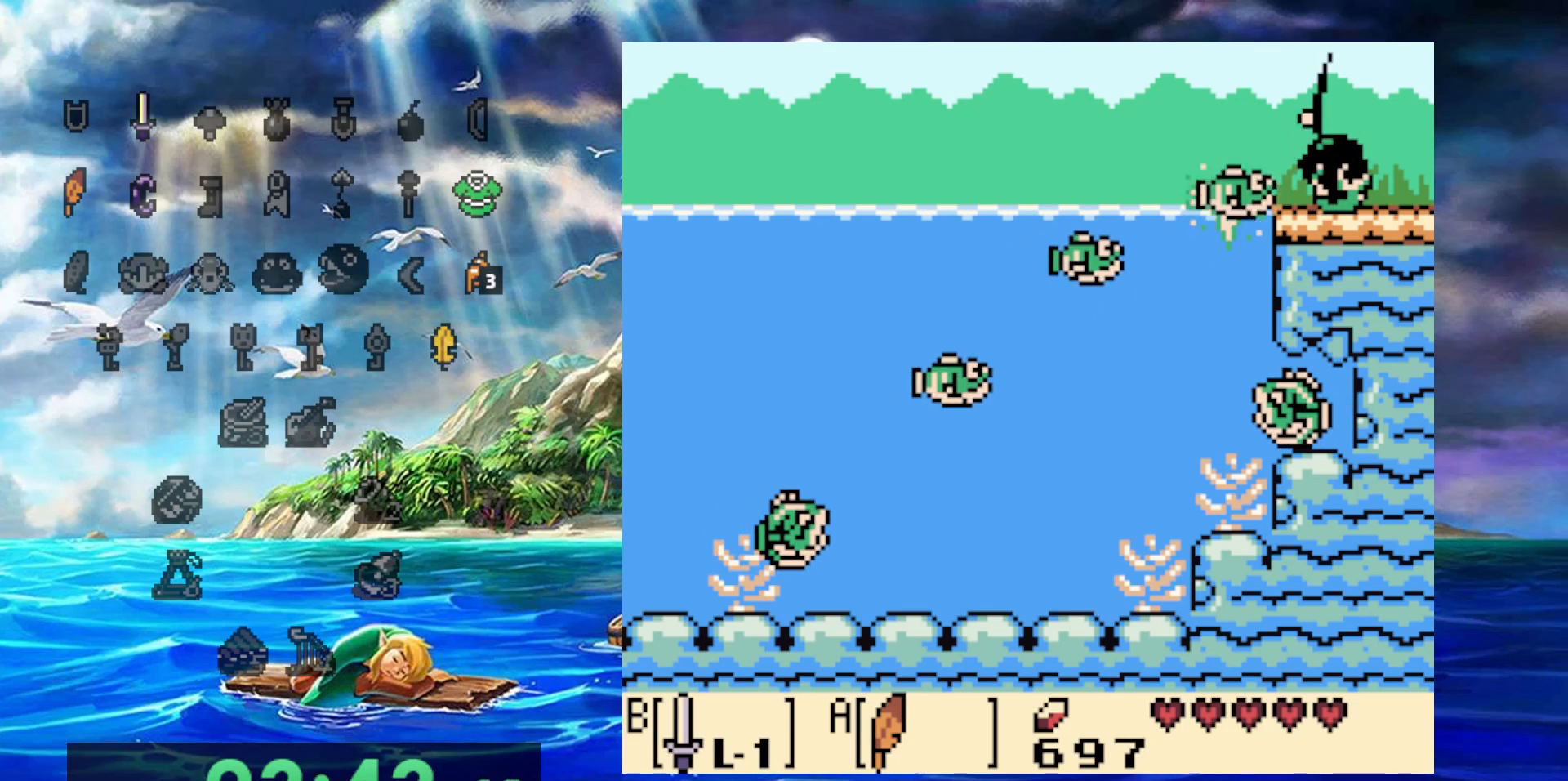
{"buttons": [], "events": [[50, "B", "down"], [217, "B", "up"]]}